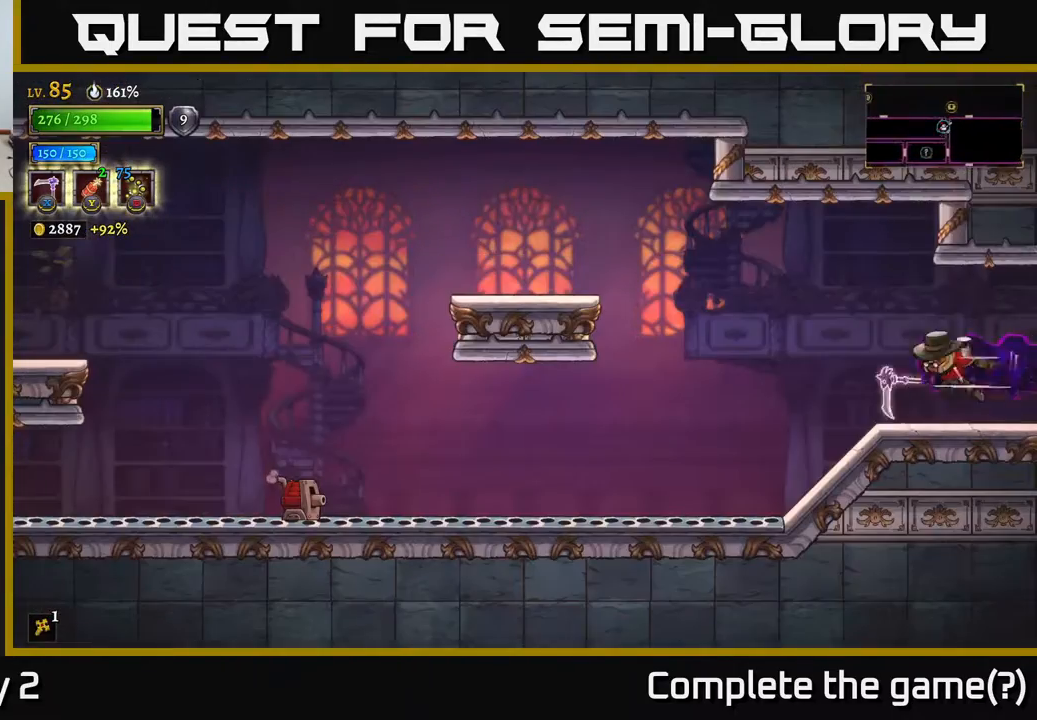
Gameplay with a controller (Xbox layout); each line is a JSON object with the inputs held at the frame after it. "events" lists button and stick changes between this image and that frame as [ms after this image, input, new state], when the widget could be followed in between.
{"buttons": ["A"], "left_stick": "left", "right_stick": "center", "events": [[150, "left_stick", "center"], [267, "left_stick", "left"], [483, "A", "down"]]}
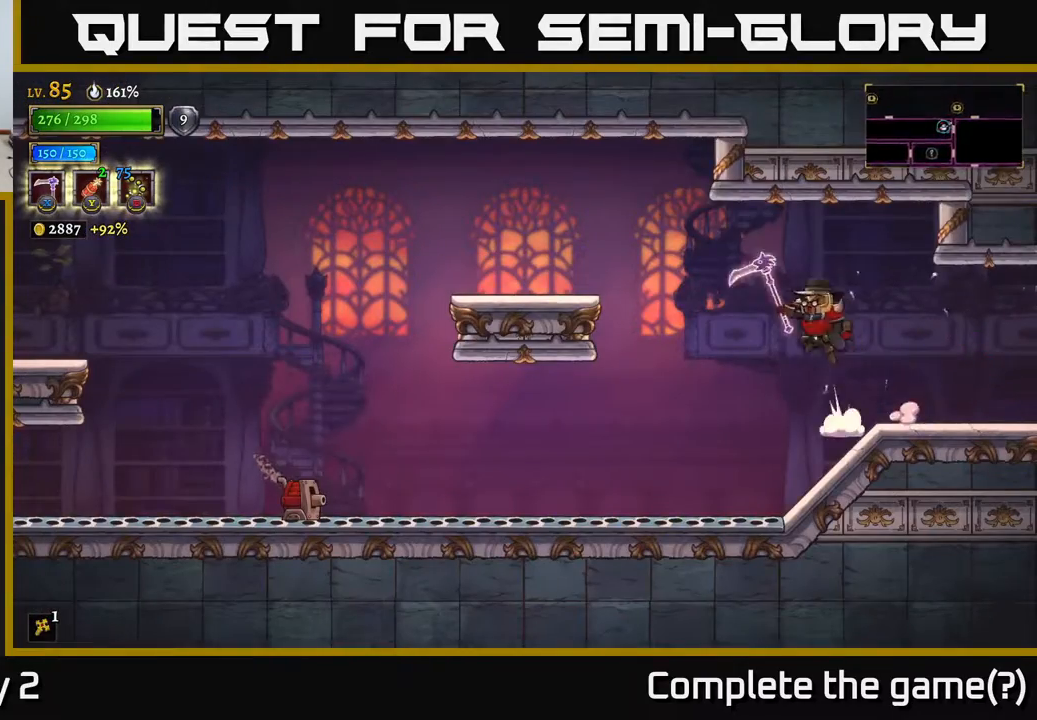
{"buttons": [], "left_stick": "left", "right_stick": "center", "events": [[167, "A", "up"], [333, "A", "down"], [433, "A", "up"]]}
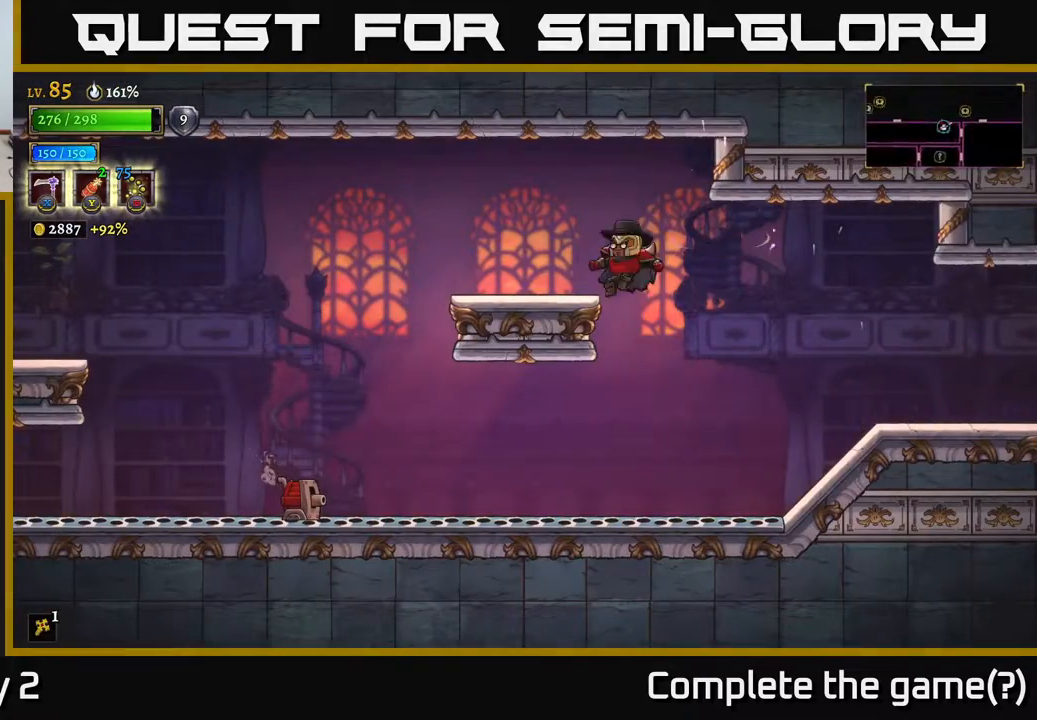
{"buttons": ["X"], "left_stick": "left", "right_stick": "center", "events": [[433, "X", "down"]]}
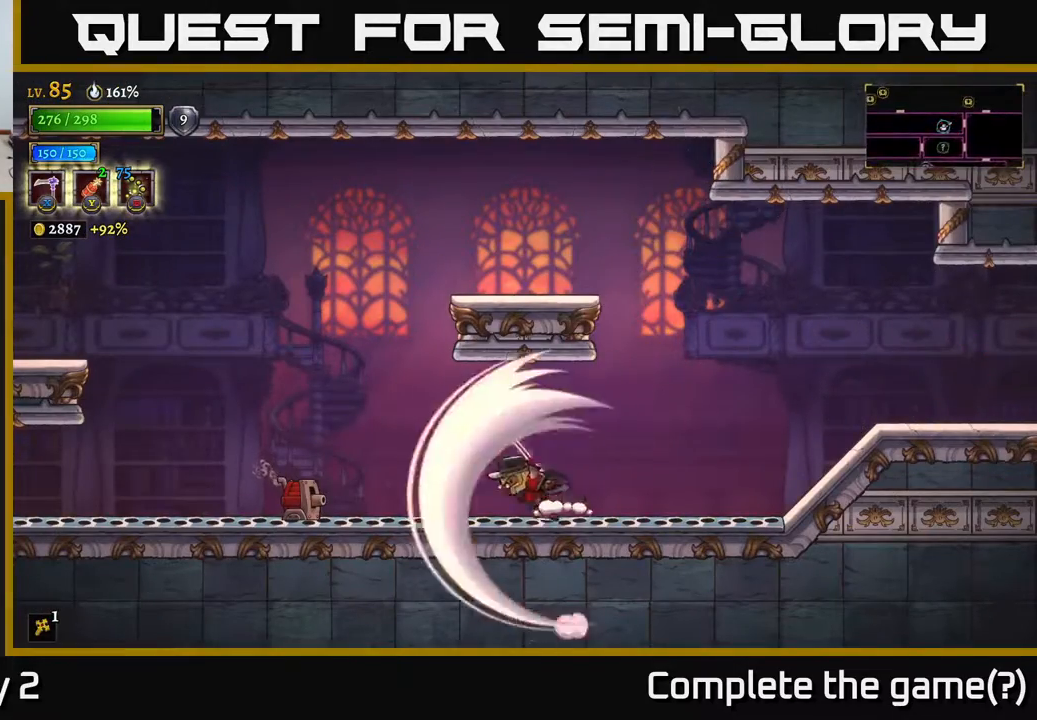
{"buttons": ["A"], "left_stick": "left", "right_stick": "center", "events": [[67, "X", "up"], [333, "A", "down"]]}
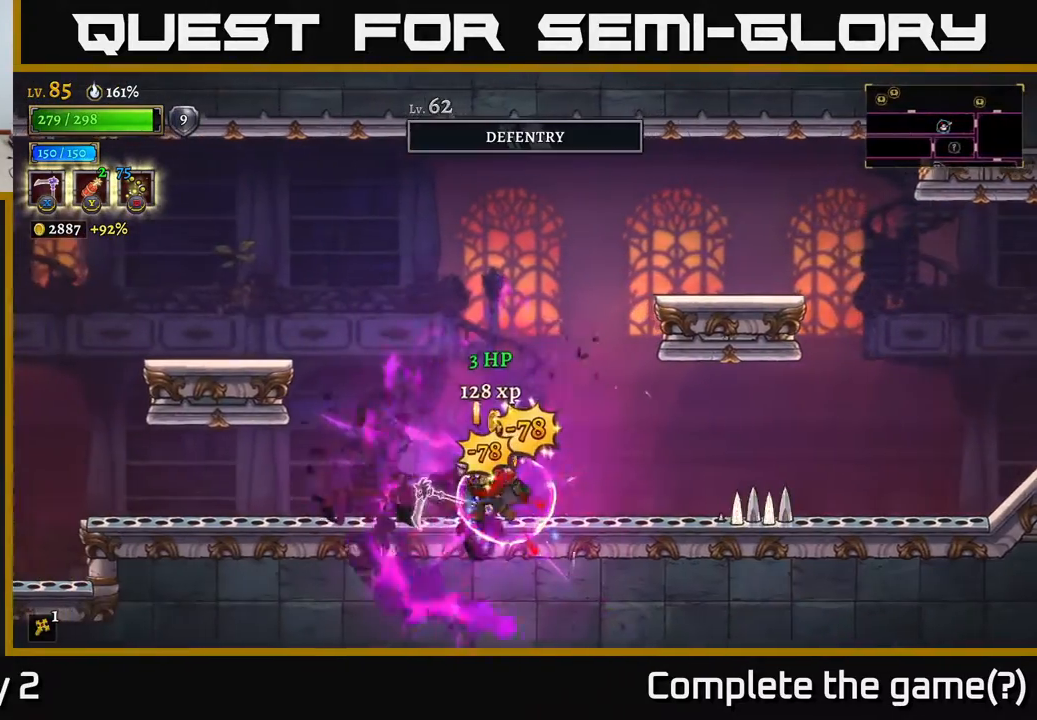
{"buttons": ["A"], "left_stick": "left", "right_stick": "center", "events": [[200, "A", "up"], [267, "A", "down"], [383, "left_stick", "center"], [500, "left_stick", "left"]]}
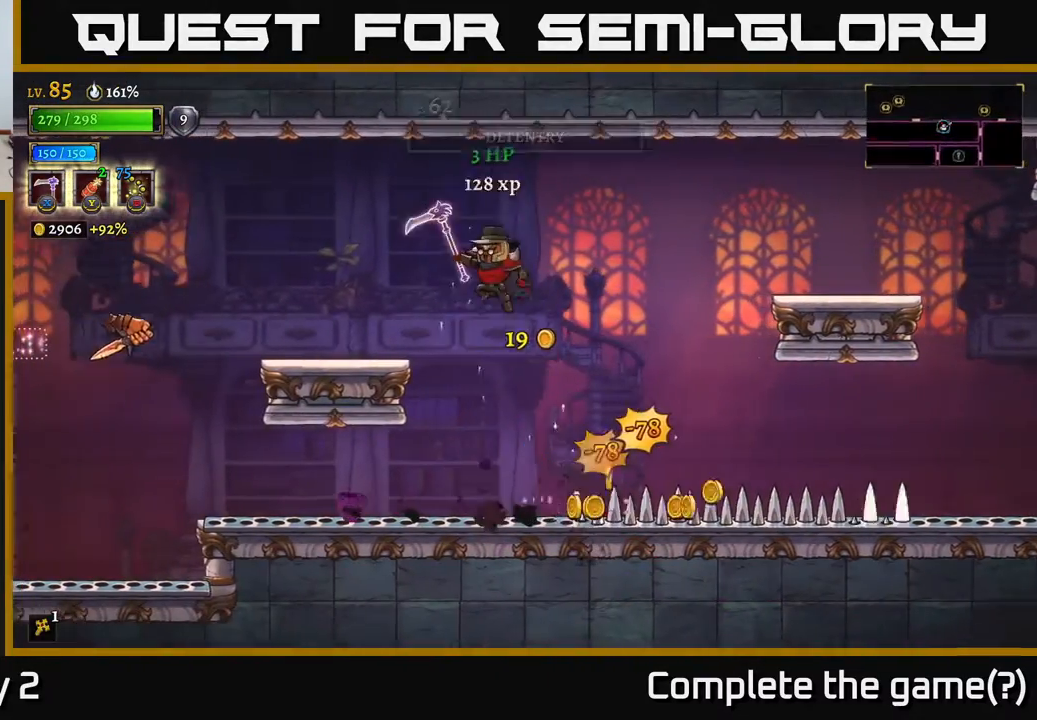
{"buttons": ["A"], "left_stick": "center", "right_stick": "center", "events": [[150, "left_stick", "right"], [417, "left_stick", "center"]]}
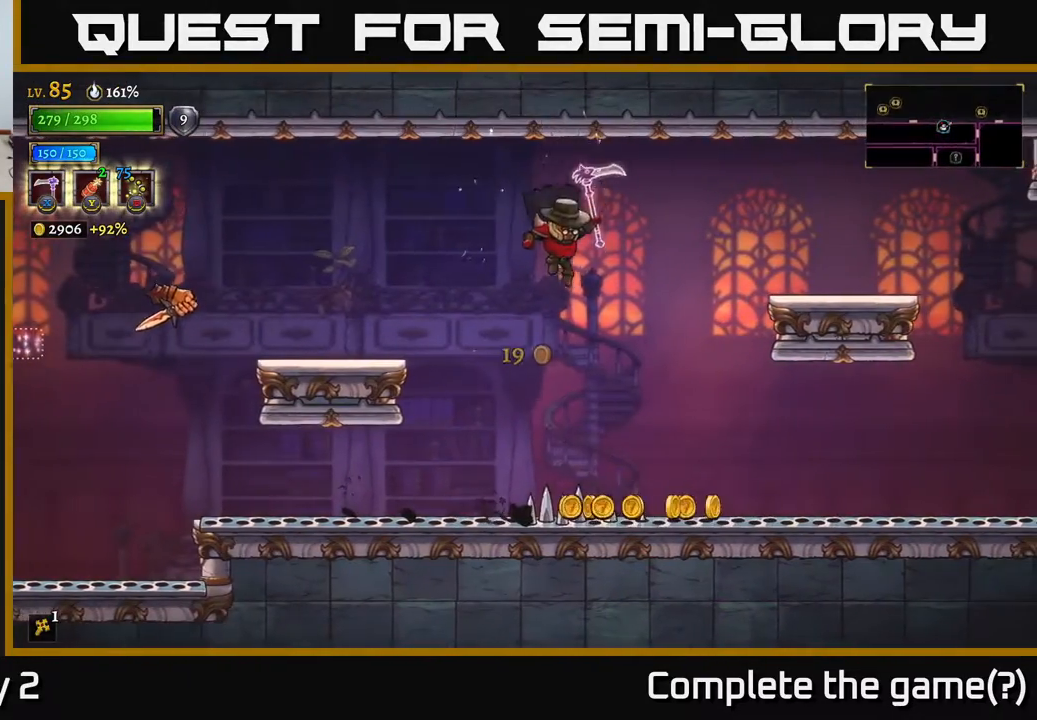
{"buttons": [], "left_stick": "left", "right_stick": "center", "events": [[150, "left_stick", "right"], [250, "A", "up"], [400, "left_stick", "center"], [450, "left_stick", "left"]]}
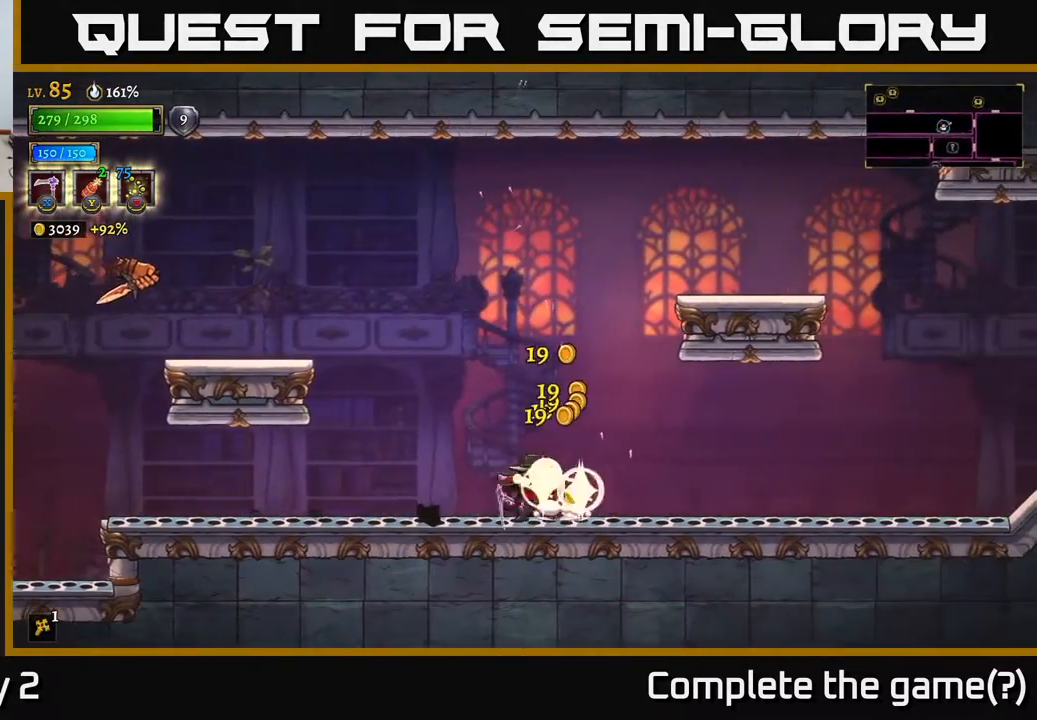
{"buttons": ["X"], "left_stick": "left", "right_stick": "center", "events": [[117, "A", "down"], [400, "X", "down"], [450, "A", "up"]]}
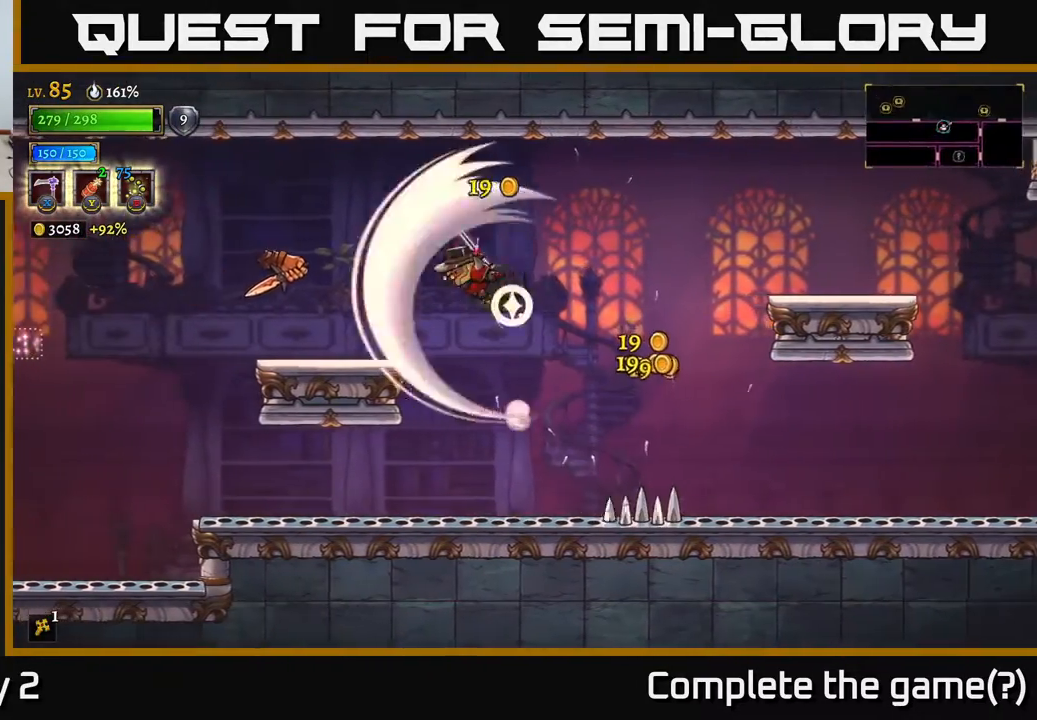
{"buttons": [], "left_stick": "center", "right_stick": "center", "events": [[17, "X", "up"], [50, "left_stick", "center"], [200, "left_stick", "right"], [433, "left_stick", "center"]]}
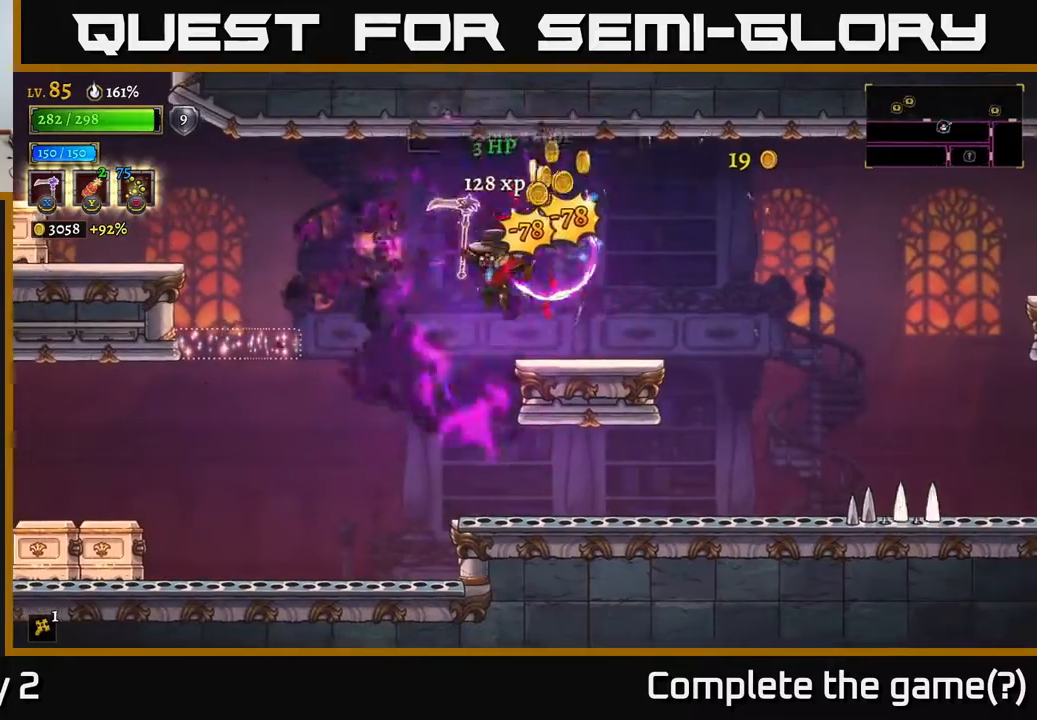
{"buttons": [], "left_stick": "left", "right_stick": "center", "events": [[67, "left_stick", "right"], [400, "left_stick", "left"]]}
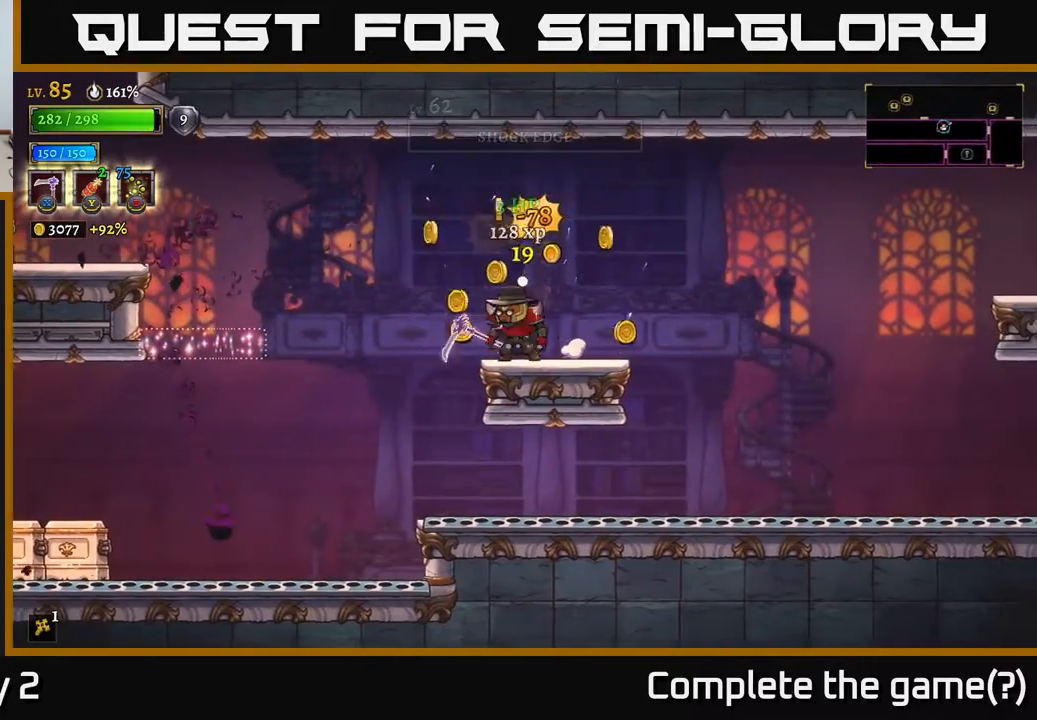
{"buttons": [], "left_stick": "center", "right_stick": "center", "events": [[83, "left_stick", "center"], [267, "left_stick", "left"], [500, "left_stick", "center"]]}
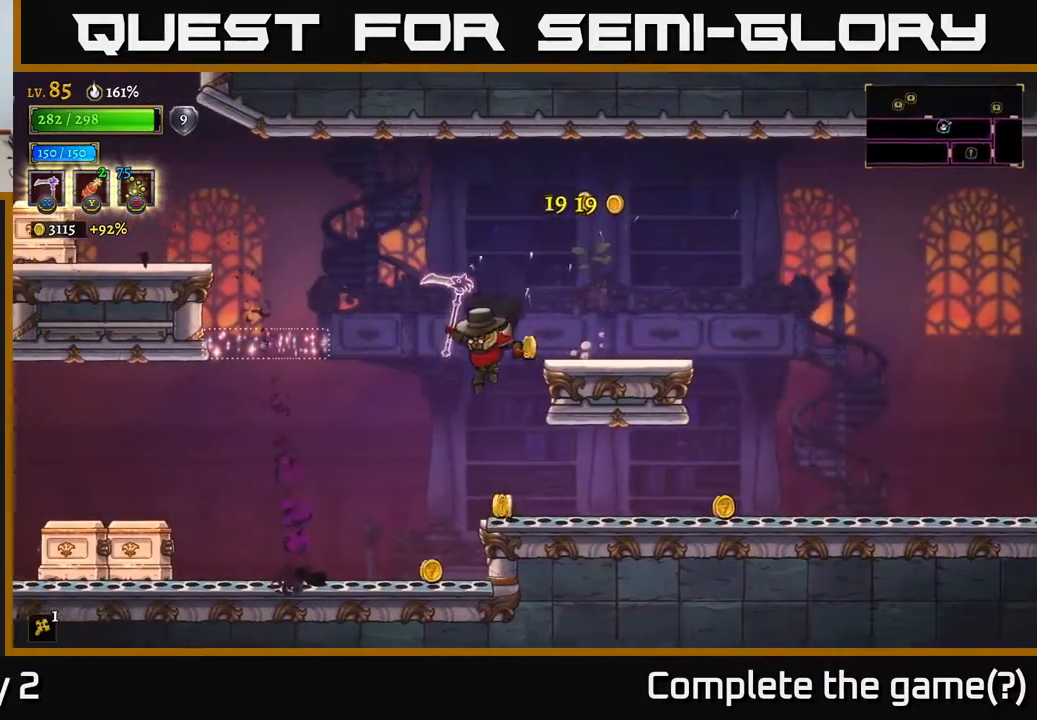
{"buttons": [], "left_stick": "left", "right_stick": "center", "events": [[283, "left_stick", "left"]]}
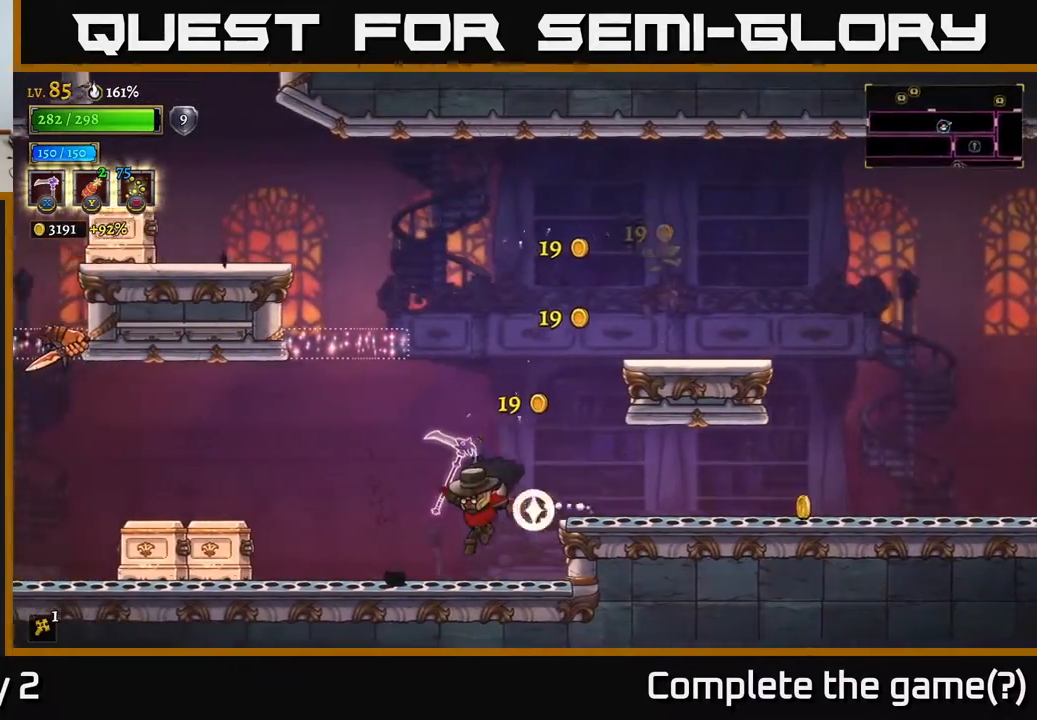
{"buttons": [], "left_stick": "left", "right_stick": "center", "events": [[233, "A", "down"], [367, "X", "down"], [417, "A", "up"], [483, "X", "up"]]}
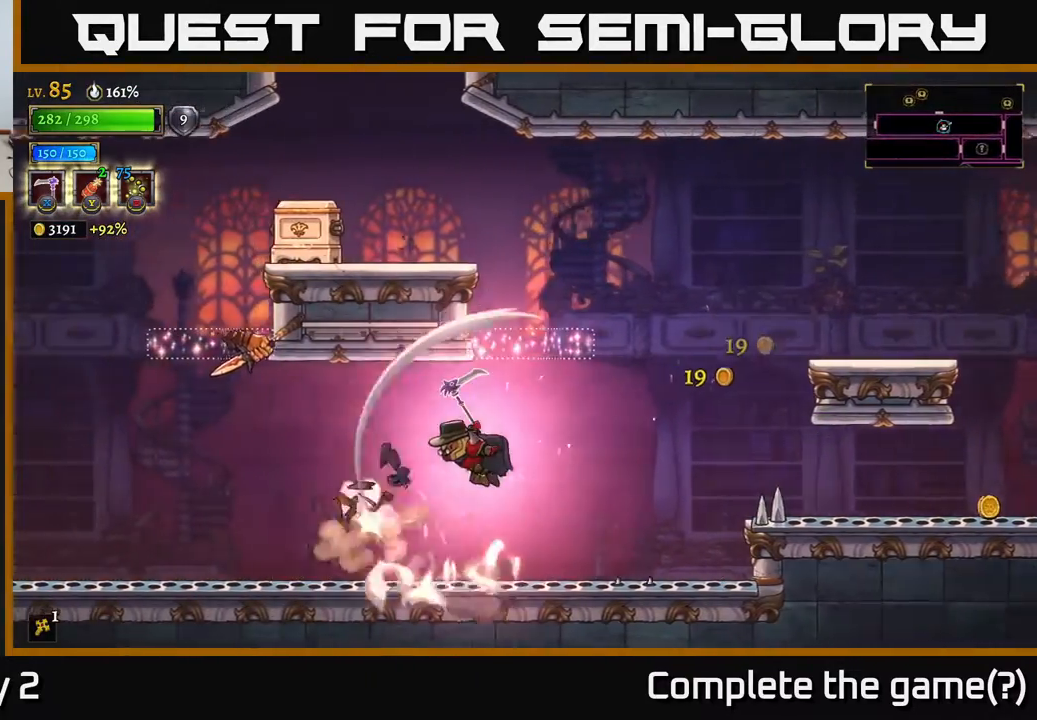
{"buttons": [], "left_stick": "left", "right_stick": "center", "events": [[250, "left_stick", "center"], [383, "left_stick", "left"]]}
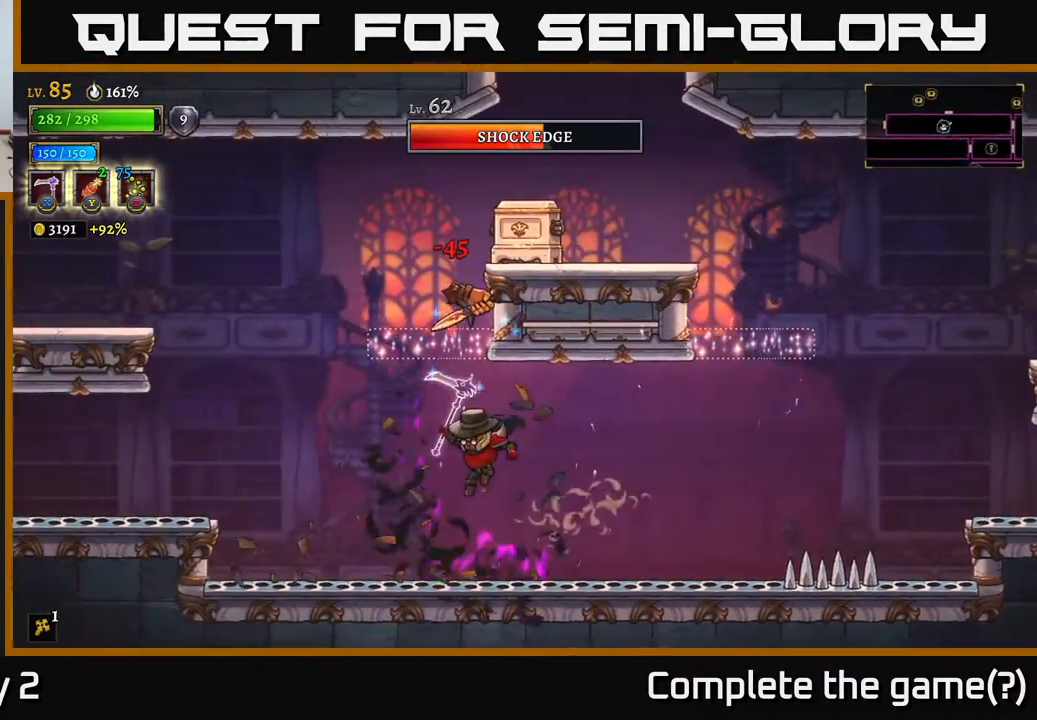
{"buttons": ["A", "X"], "left_stick": "right", "right_stick": "center", "events": [[317, "A", "down"], [450, "left_stick", "right"], [500, "X", "down"]]}
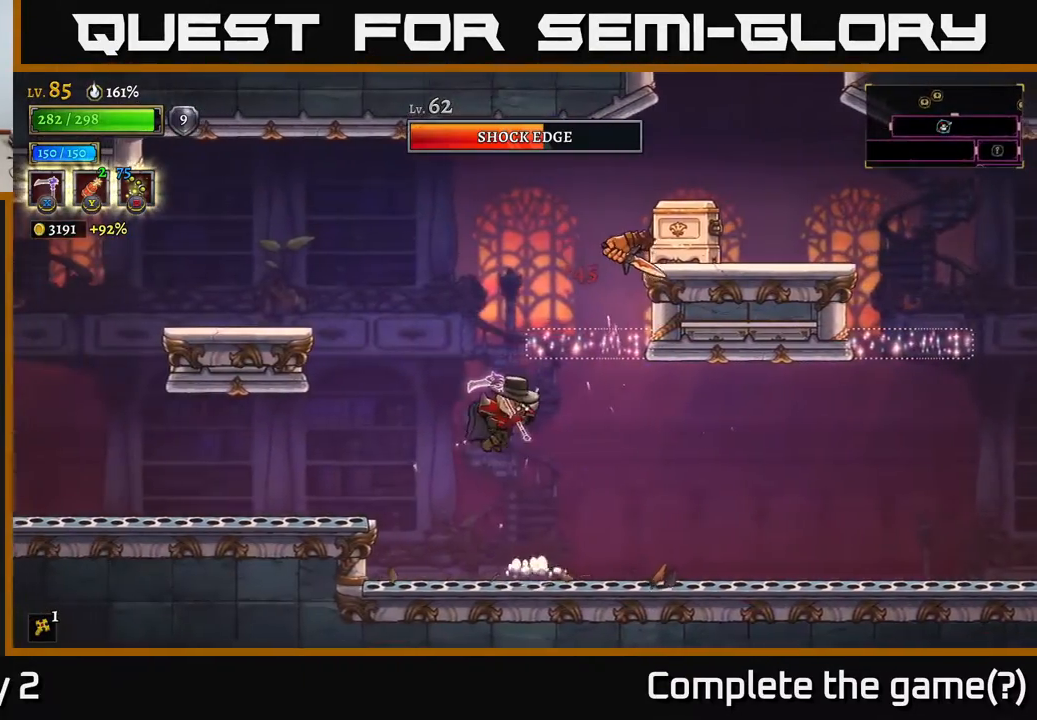
{"buttons": [], "left_stick": "center", "right_stick": "center", "events": [[117, "left_stick", "center"], [133, "X", "up"], [217, "A", "up"]]}
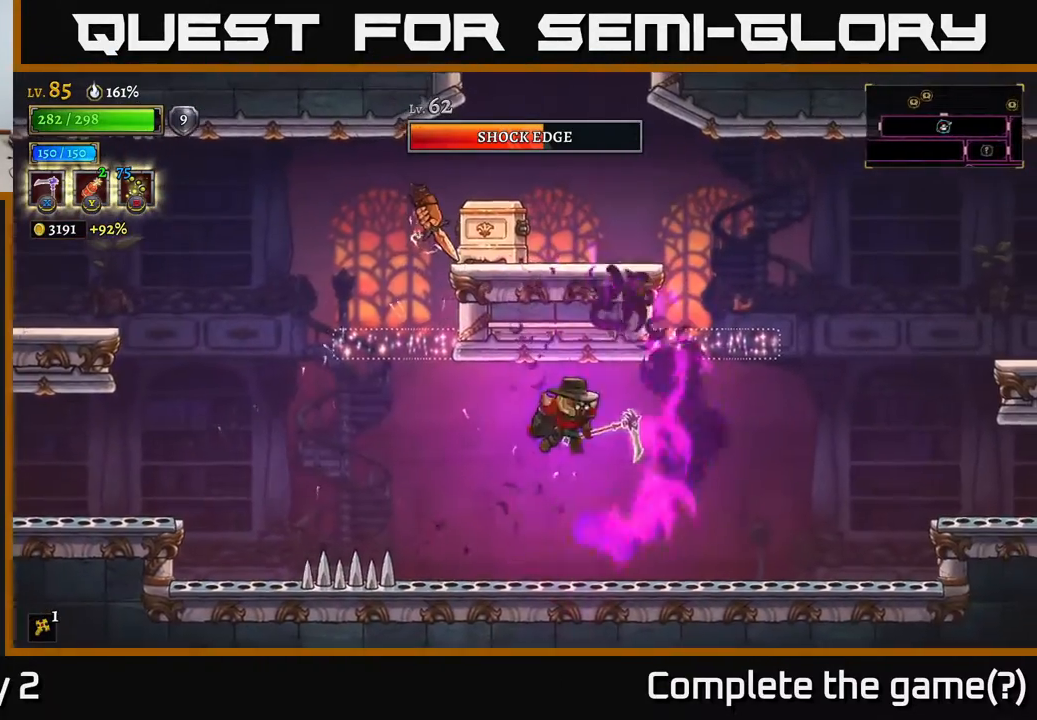
{"buttons": [], "left_stick": "left", "right_stick": "center", "events": [[50, "left_stick", "left"]]}
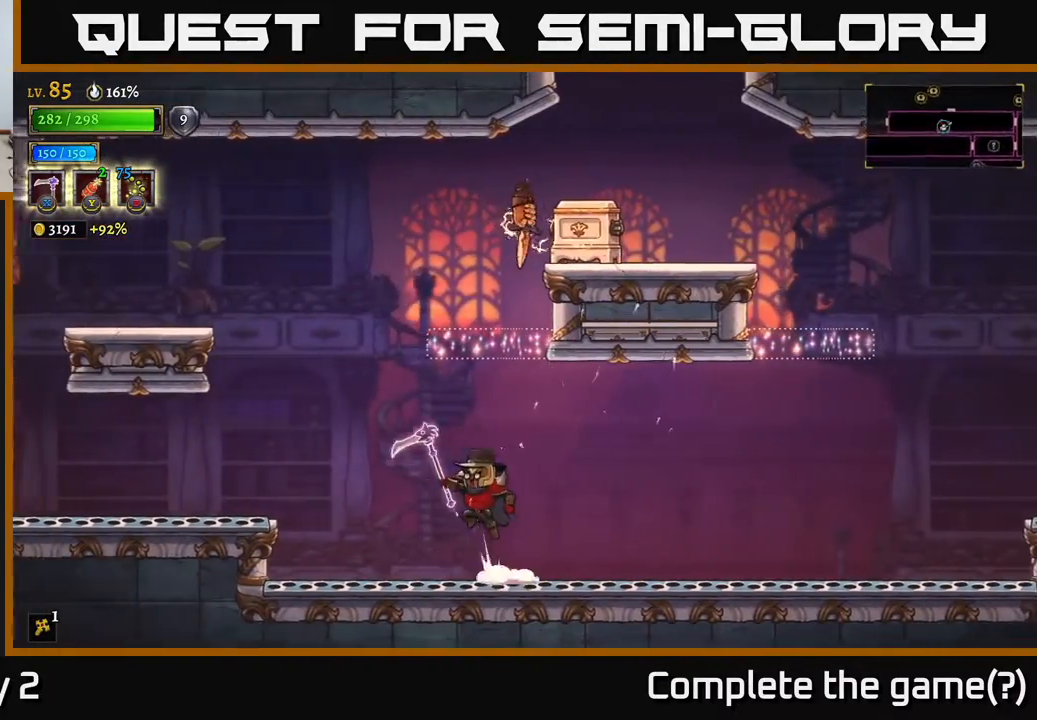
{"buttons": ["A", "X"], "left_stick": "right", "right_stick": "center", "events": [[17, "A", "down"], [417, "left_stick", "right"], [467, "X", "down"]]}
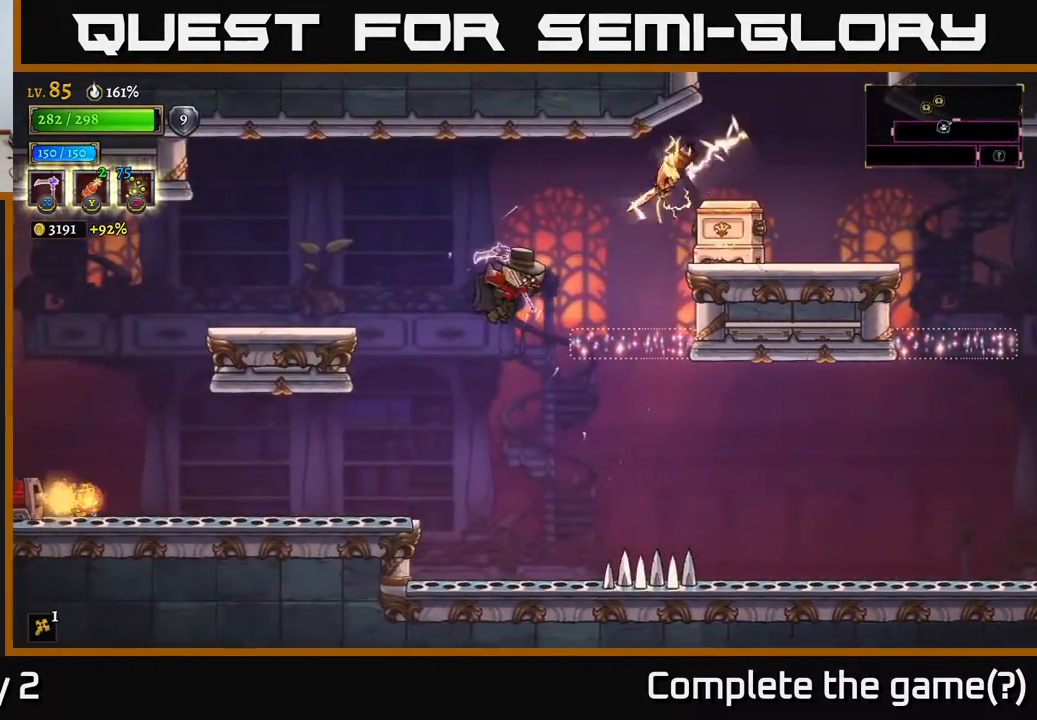
{"buttons": [], "left_stick": "center", "right_stick": "center", "events": [[50, "A", "up"], [83, "left_stick", "center"], [117, "X", "up"]]}
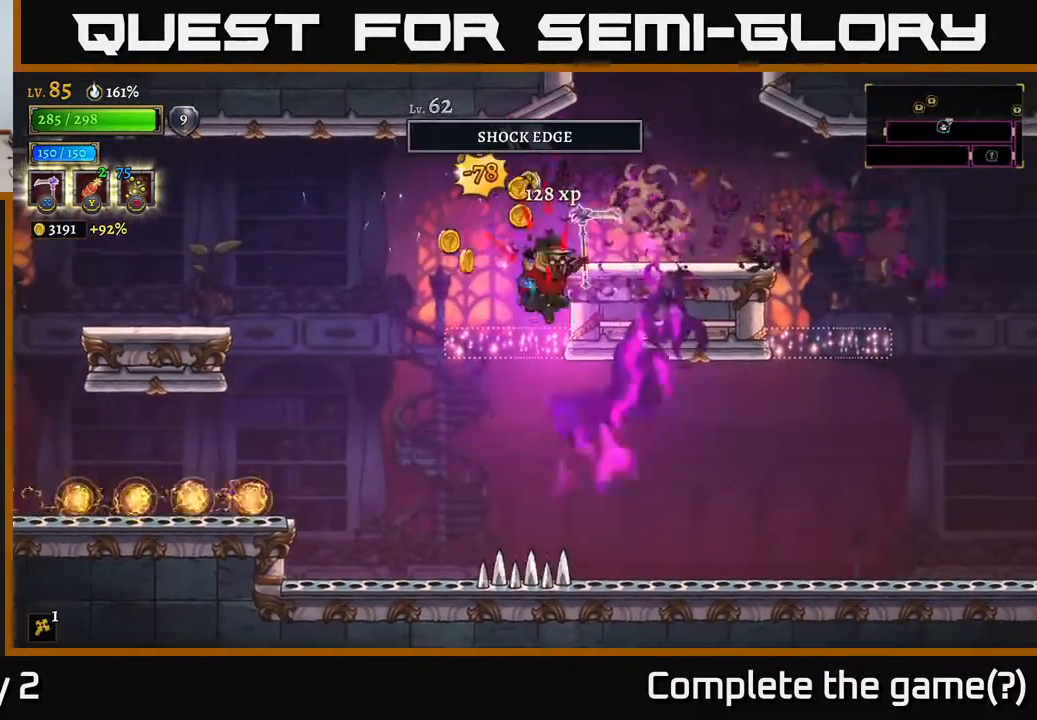
{"buttons": [], "left_stick": "center", "right_stick": "center", "events": [[183, "A", "down"], [183, "left_stick", "left"], [417, "A", "up"], [500, "left_stick", "center"]]}
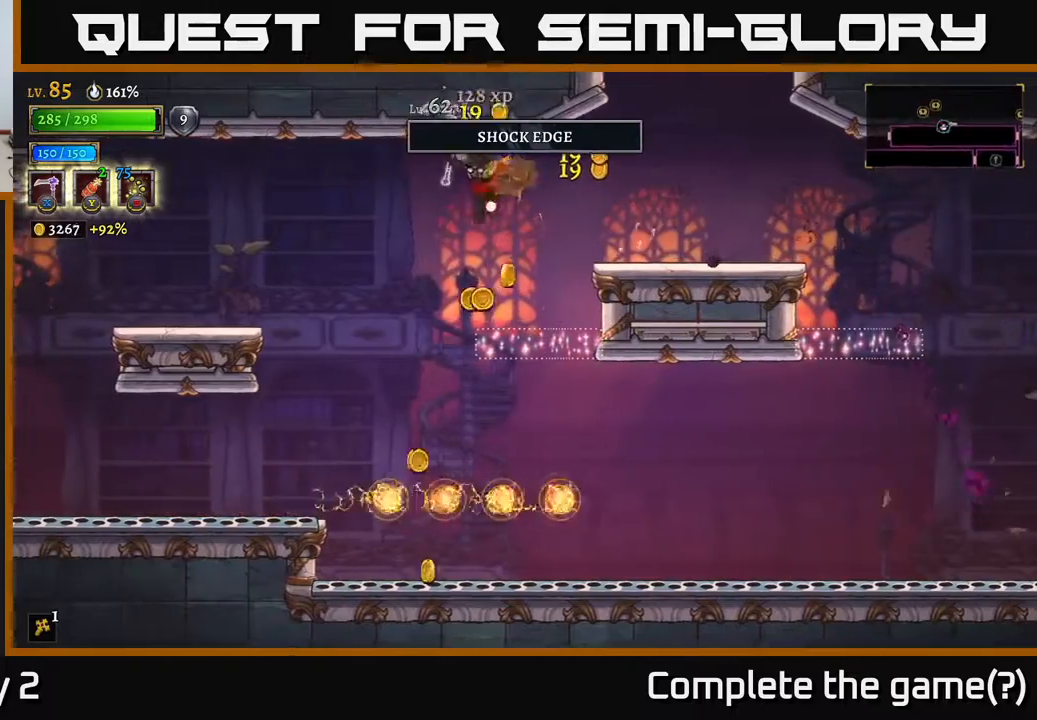
{"buttons": [], "left_stick": "right", "right_stick": "center", "events": [[50, "left_stick", "right"], [150, "left_stick", "left"], [483, "left_stick", "right"]]}
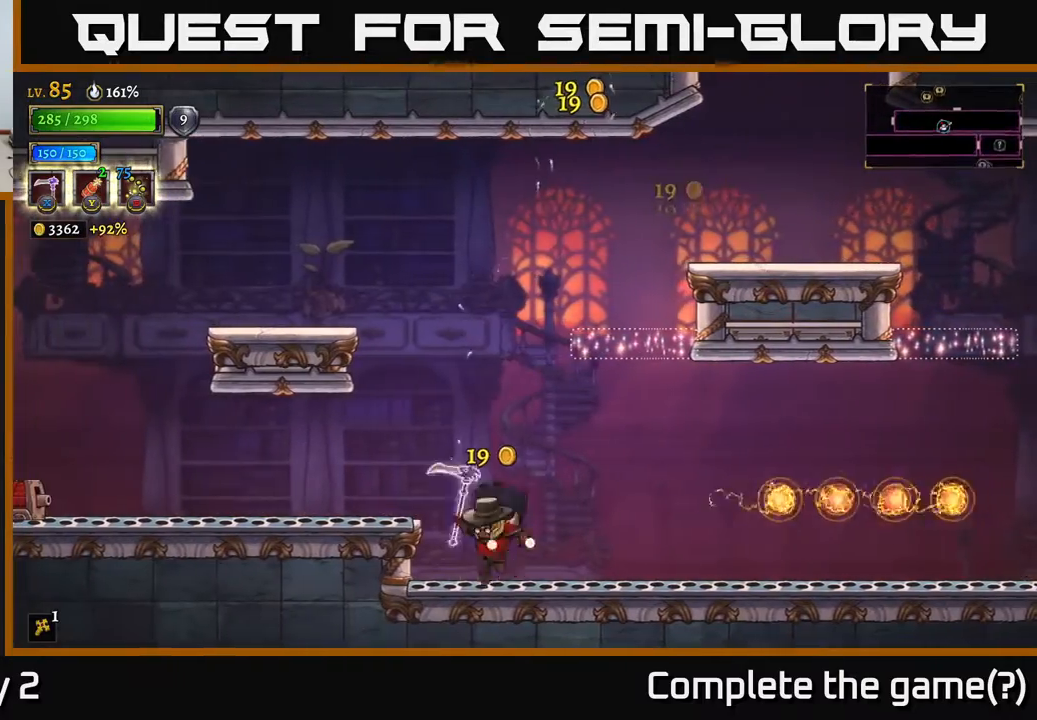
{"buttons": ["L2"], "left_stick": "left", "right_stick": "center", "events": [[33, "left_stick", "center"], [83, "left_stick", "left"], [150, "A", "down"], [267, "A", "up"], [367, "L2", "down"]]}
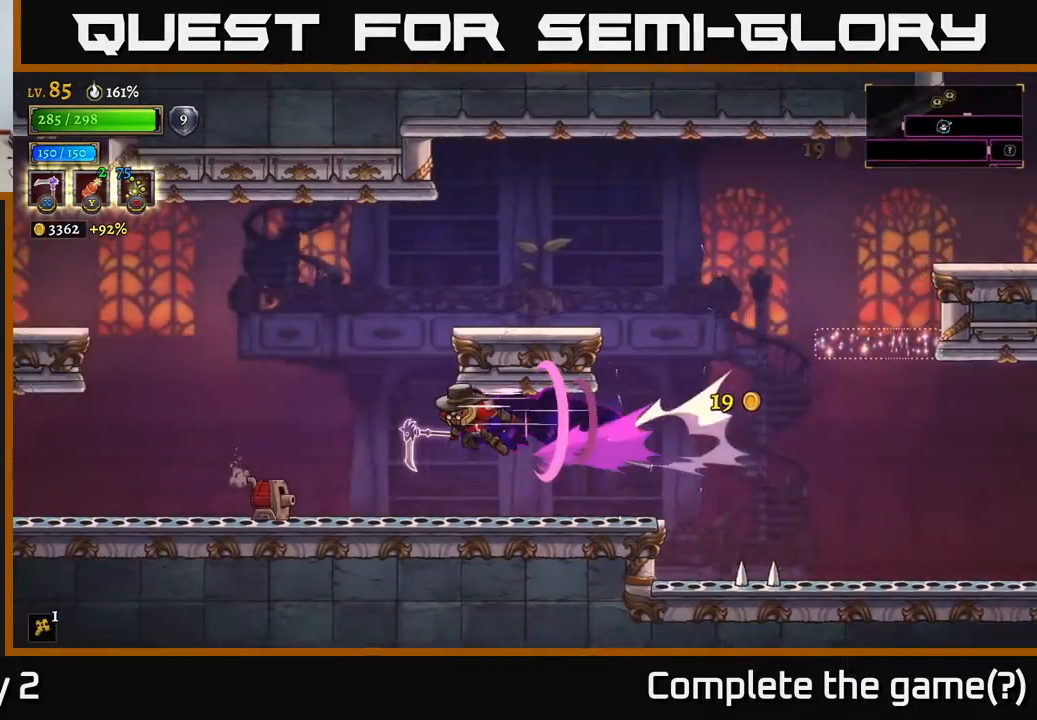
{"buttons": [], "left_stick": "center", "right_stick": "center", "events": [[50, "X", "down"], [117, "L2", "up"], [183, "left_stick", "center"], [250, "X", "up"]]}
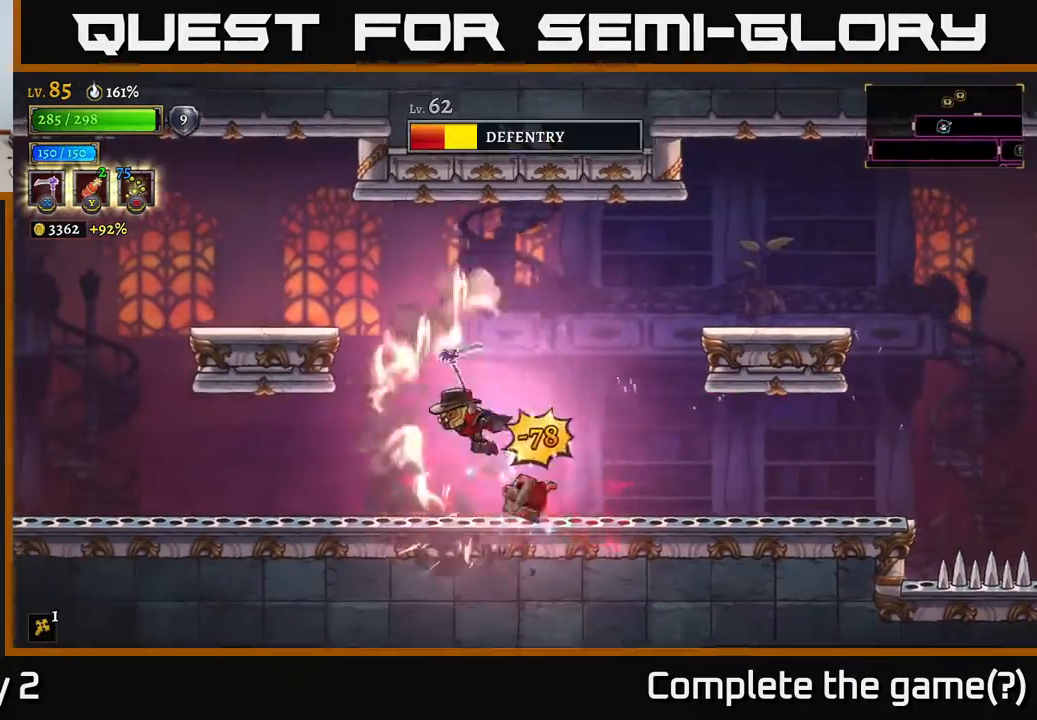
{"buttons": [], "left_stick": "right", "right_stick": "center", "events": [[217, "left_stick", "left"], [367, "left_stick", "right"]]}
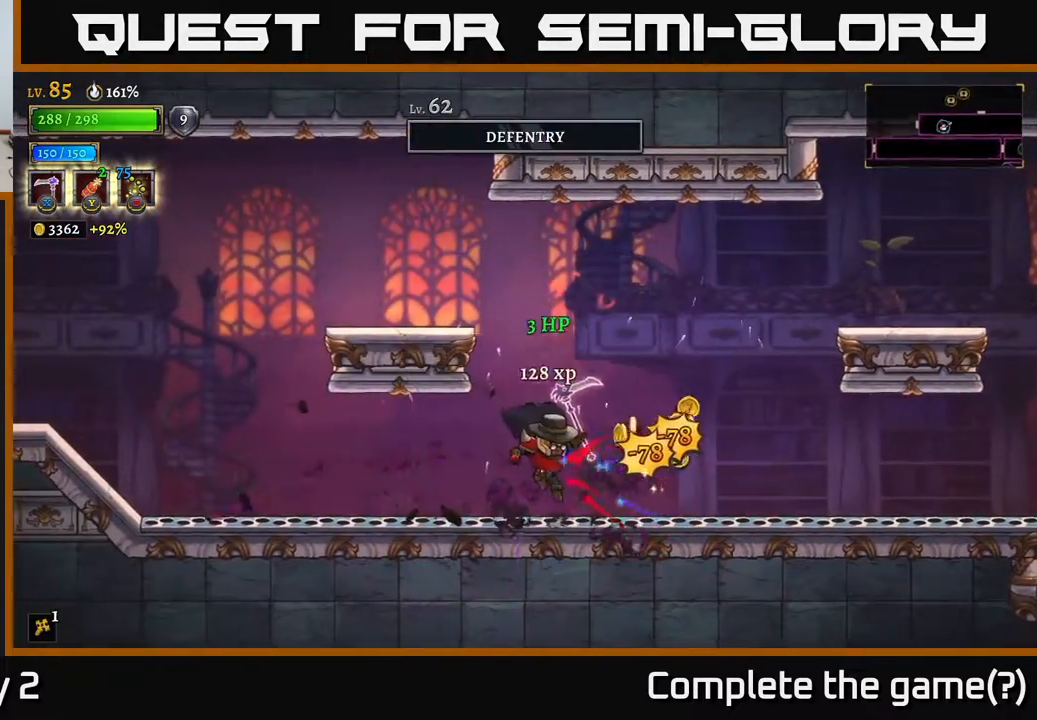
{"buttons": ["A"], "left_stick": "left", "right_stick": "center", "events": [[417, "A", "down"], [433, "left_stick", "left"]]}
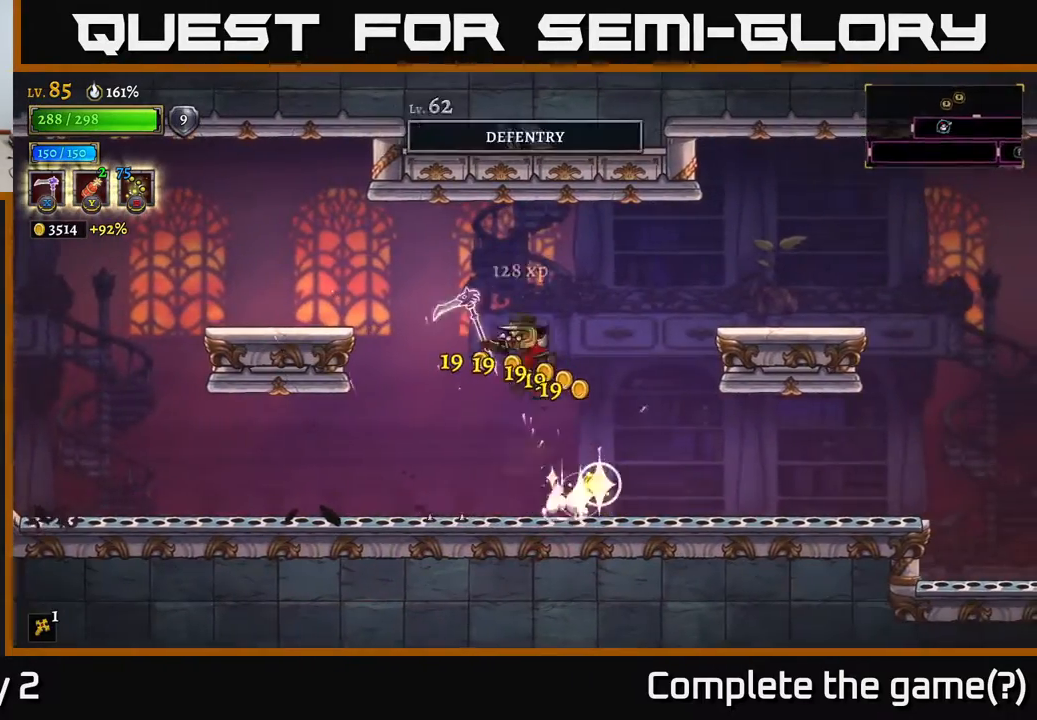
{"buttons": [], "left_stick": "left", "right_stick": "center", "events": [[400, "A", "up"]]}
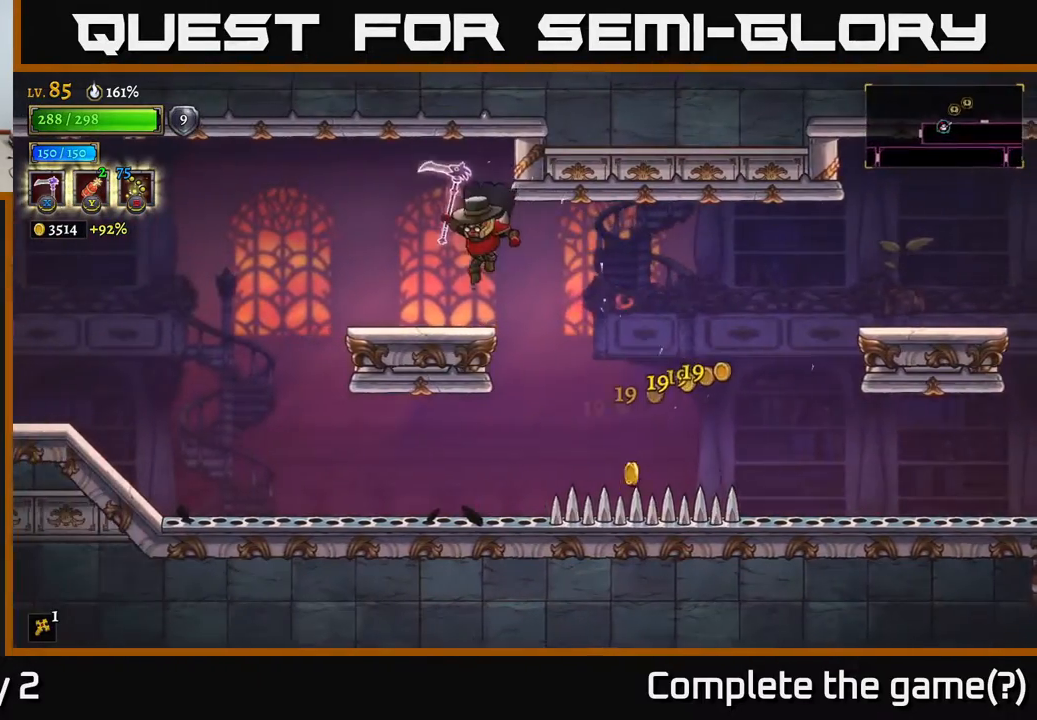
{"buttons": [], "left_stick": "right", "right_stick": "center", "events": [[33, "left_stick", "center"], [167, "left_stick", "right"]]}
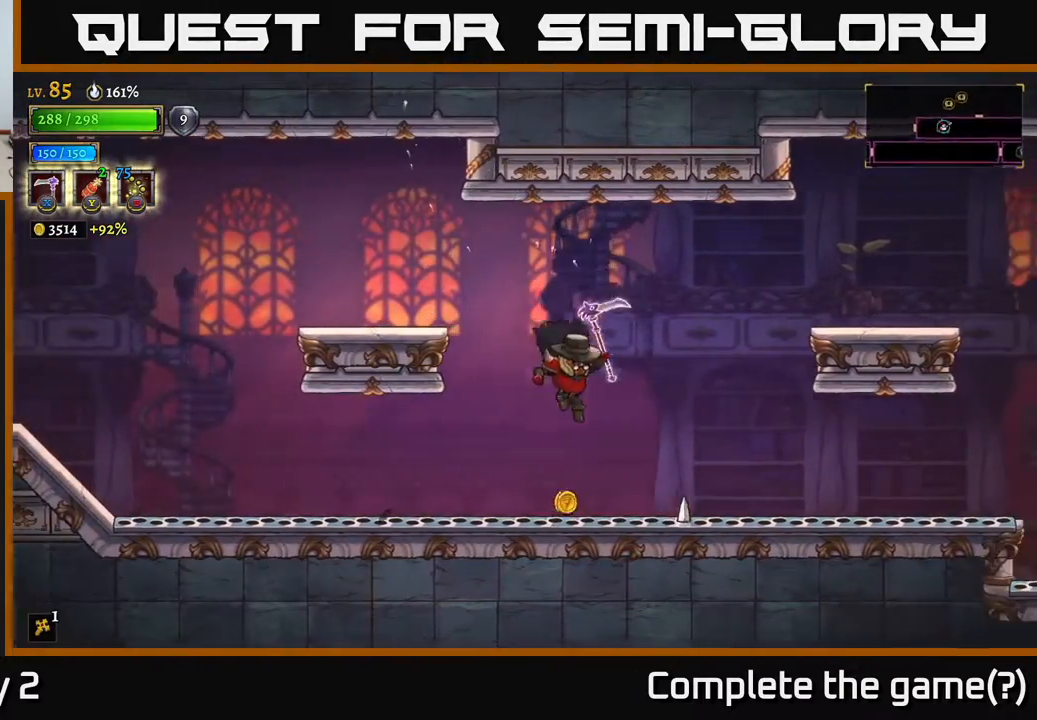
{"buttons": [], "left_stick": "left", "right_stick": "center", "events": [[50, "left_stick", "center"], [133, "left_stick", "left"], [250, "L2", "down"], [400, "L2", "up"]]}
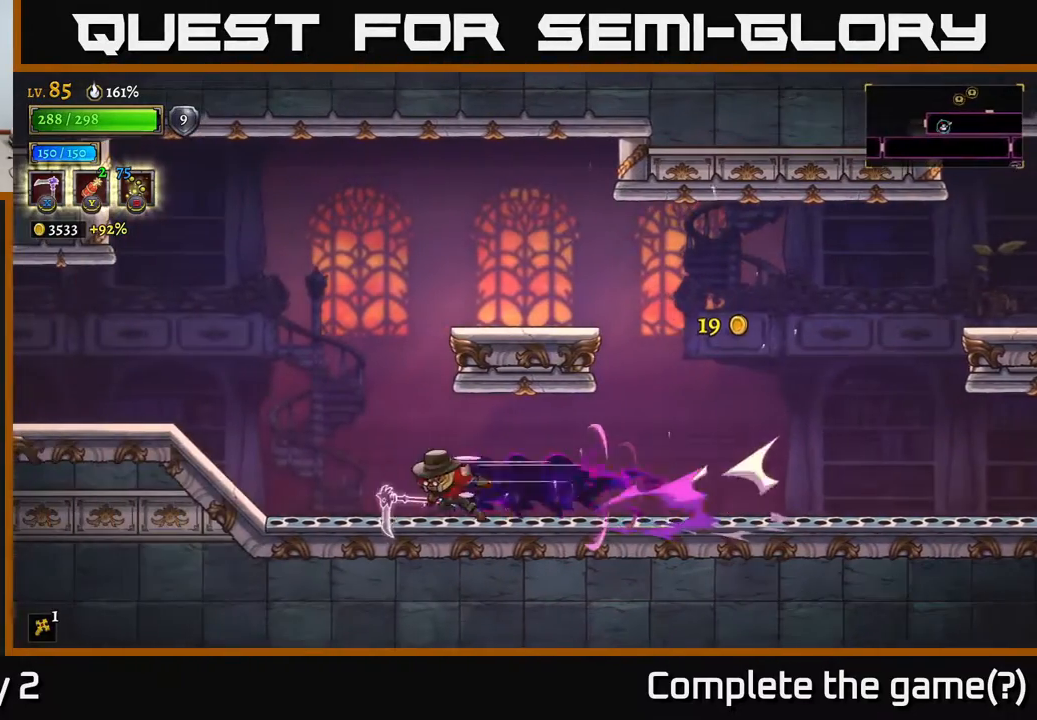
{"buttons": [], "left_stick": "left", "right_stick": "center", "events": [[150, "L2", "down"], [317, "L2", "up"]]}